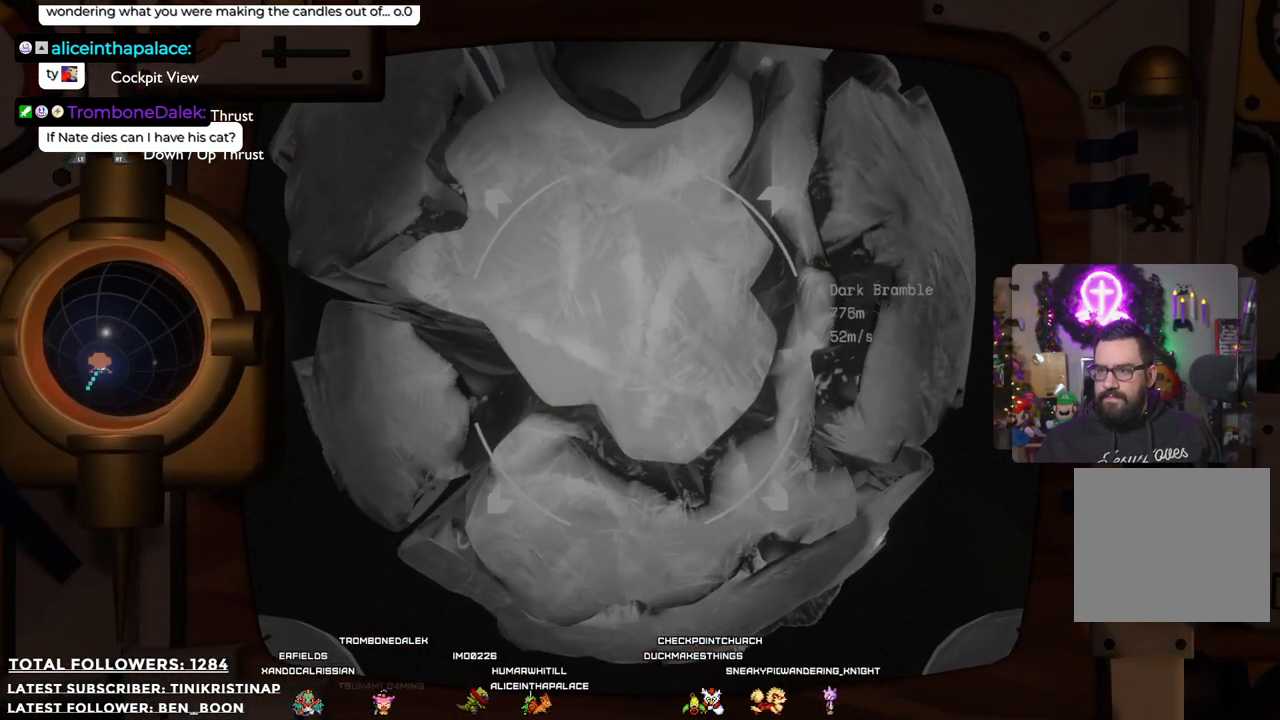
Gameplay with a controller (Xbox layout); each line is a JSON object with the inputs held at the frame after it. "events" lists button and stick changes between this image and that frame as [ms after this image, input, new state], when the widget could be followed in between. Not read: Z.
{"buttons": ["L2"], "left_stick": "center", "right_stick": "center", "events": []}
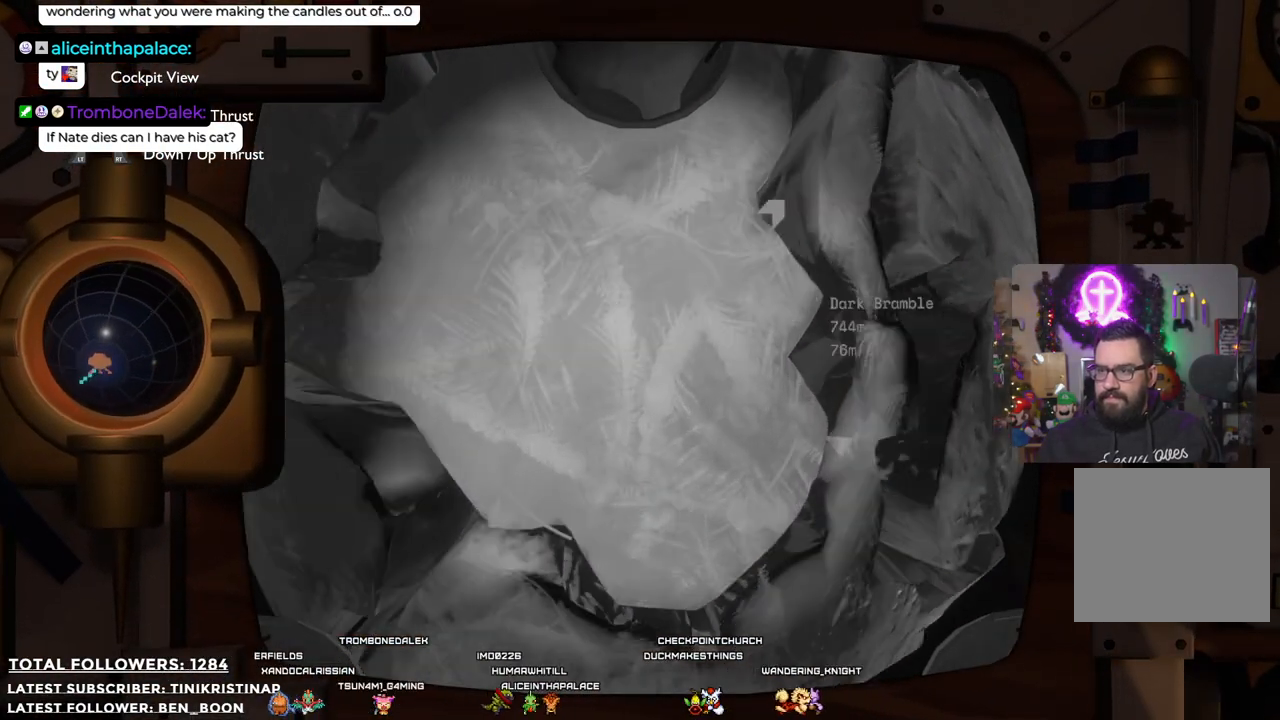
{"buttons": ["R2"], "left_stick": "down", "right_stick": "center", "events": [[150, "L2", "up"], [250, "R2", "down"], [500, "left_stick", "down"]]}
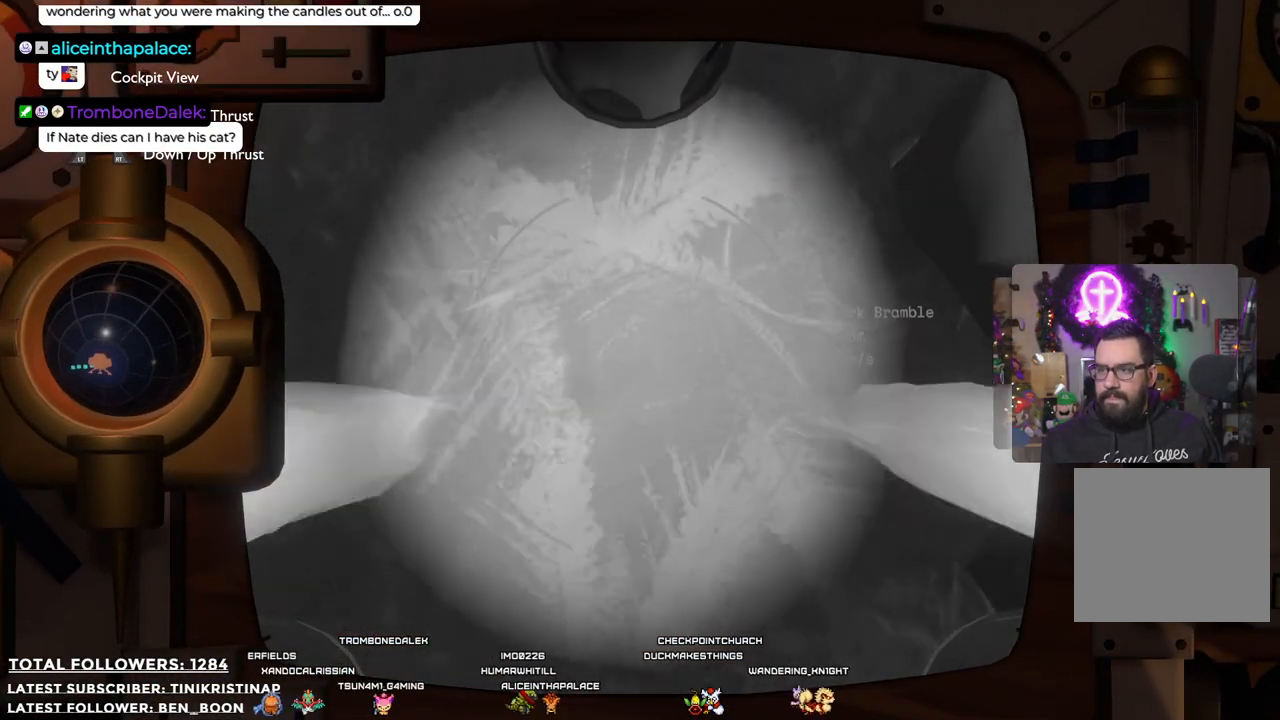
{"buttons": ["R2"], "left_stick": "center", "right_stick": "center", "events": [[467, "left_stick", "center"]]}
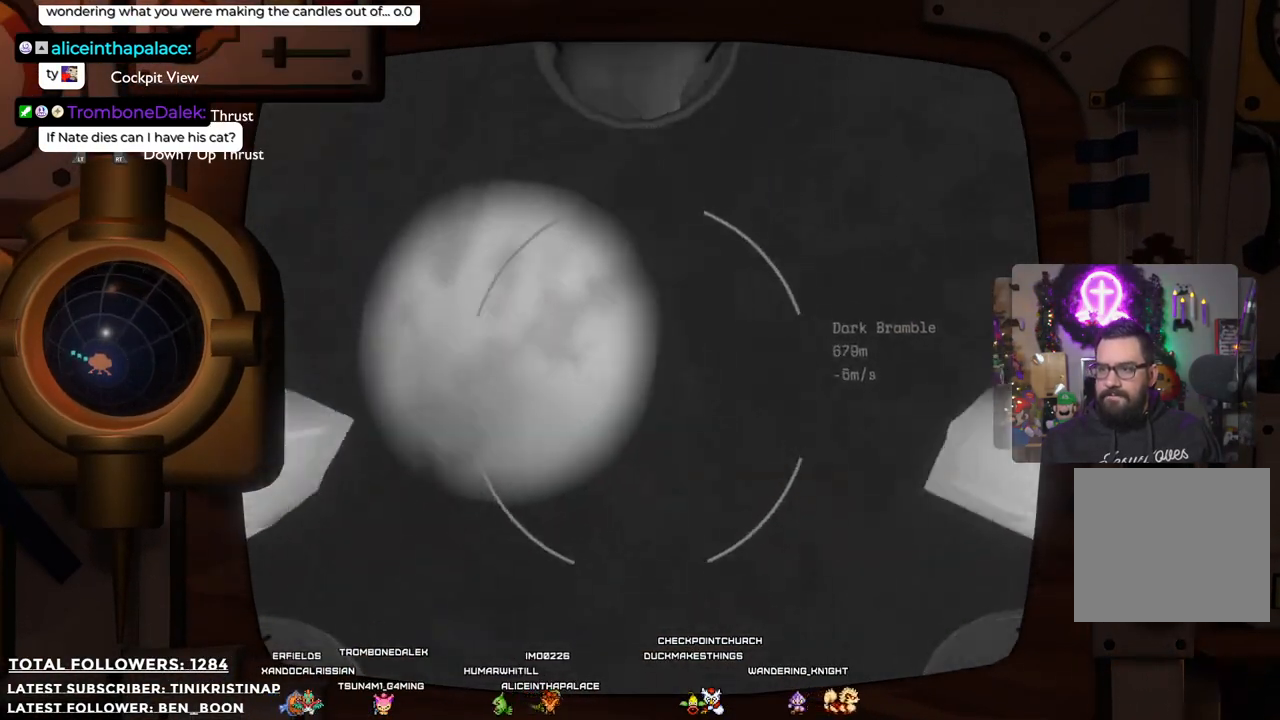
{"buttons": [], "left_stick": "center", "right_stick": "center", "events": [[150, "R2", "up"]]}
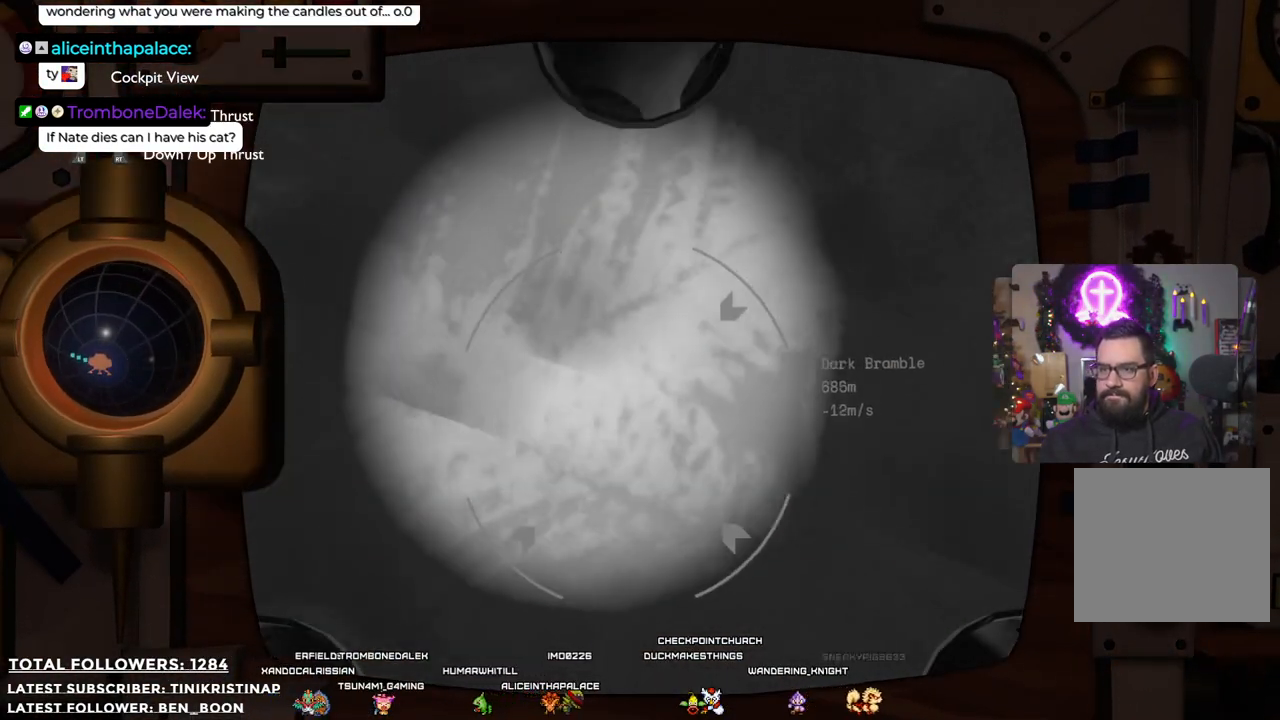
{"buttons": ["L2"], "left_stick": "center", "right_stick": "center", "events": [[483, "L2", "down"]]}
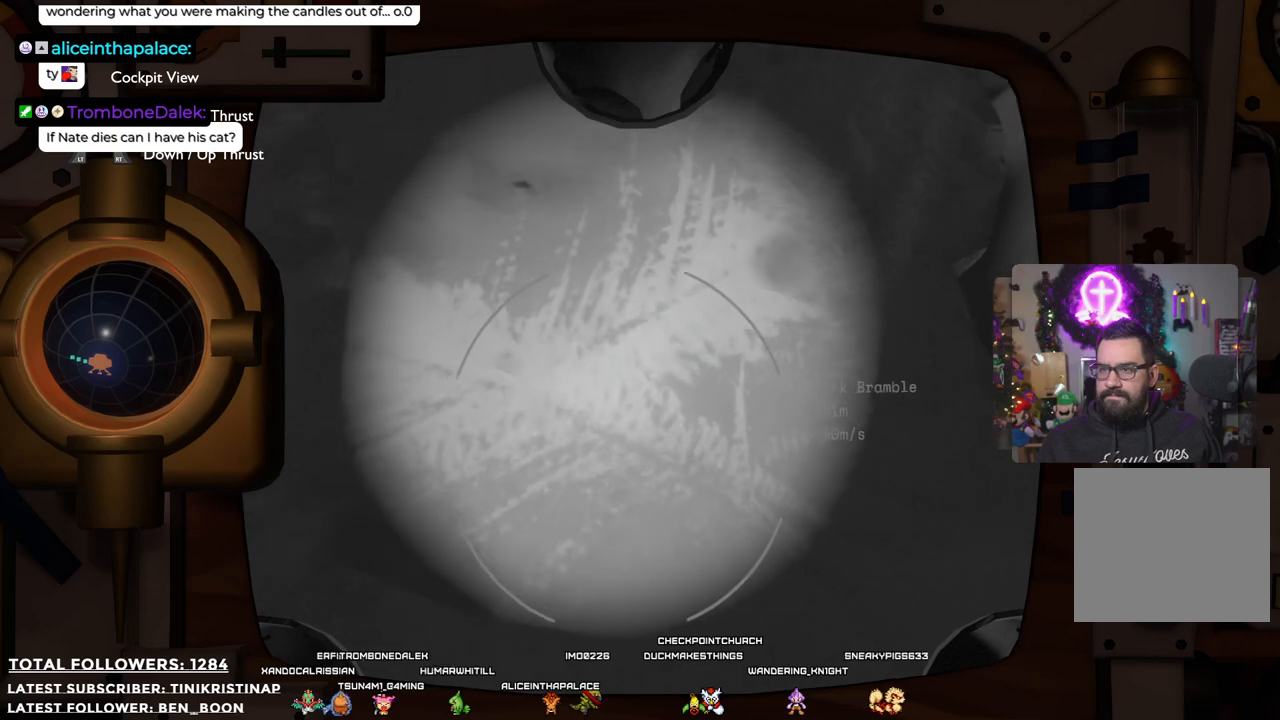
{"buttons": [], "left_stick": "center", "right_stick": "center", "events": [[250, "L2", "up"]]}
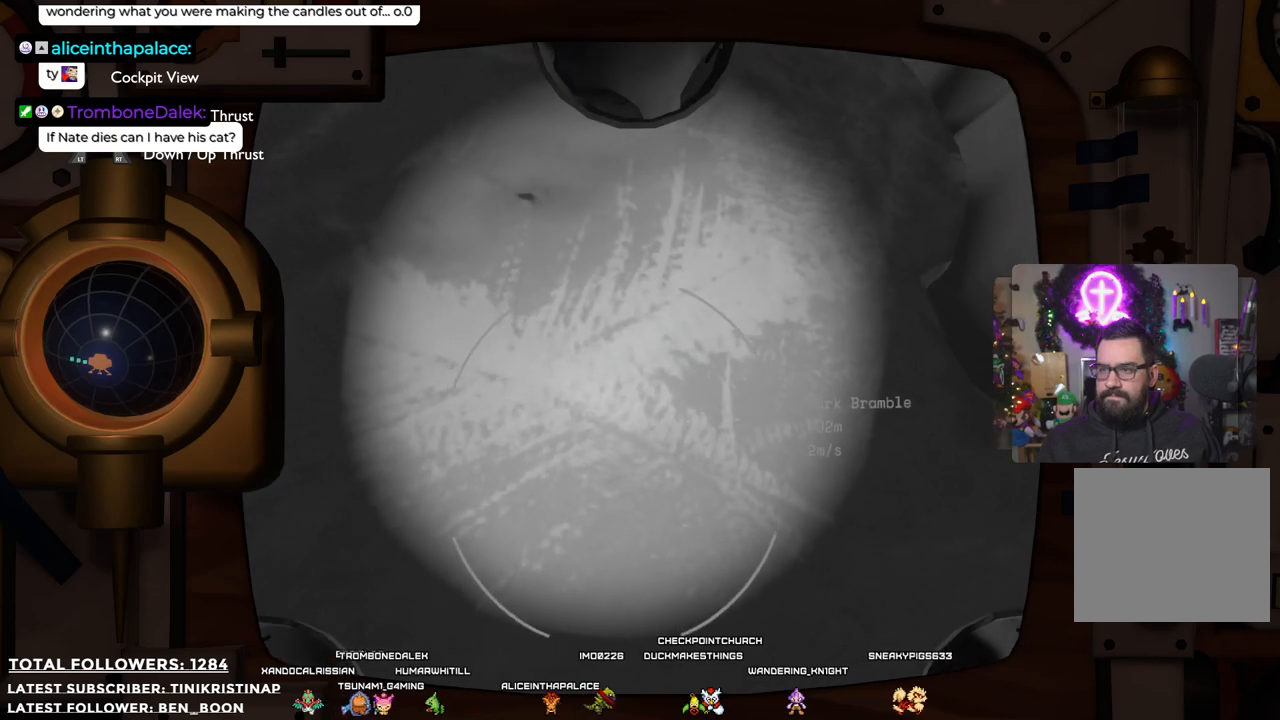
{"buttons": [], "left_stick": "center", "right_stick": "left", "events": [[500, "right_stick", "left"]]}
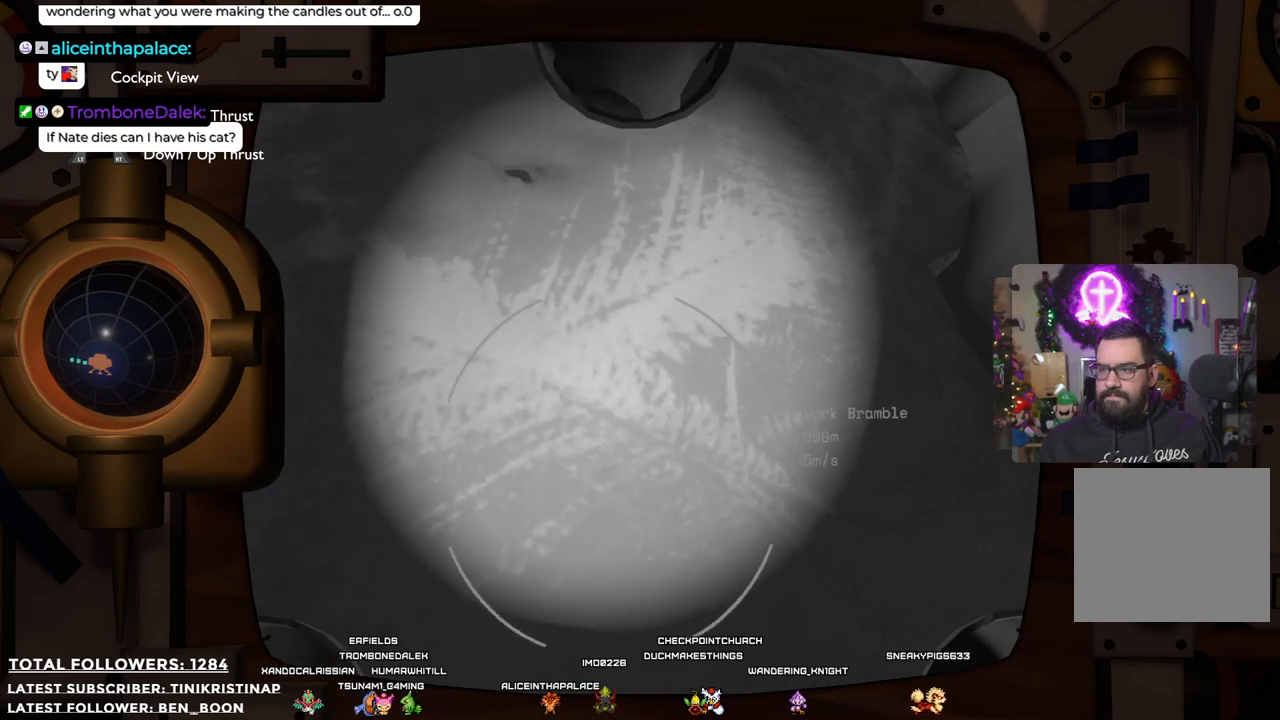
{"buttons": [], "left_stick": "center", "right_stick": "center", "events": [[217, "right_stick", "center"]]}
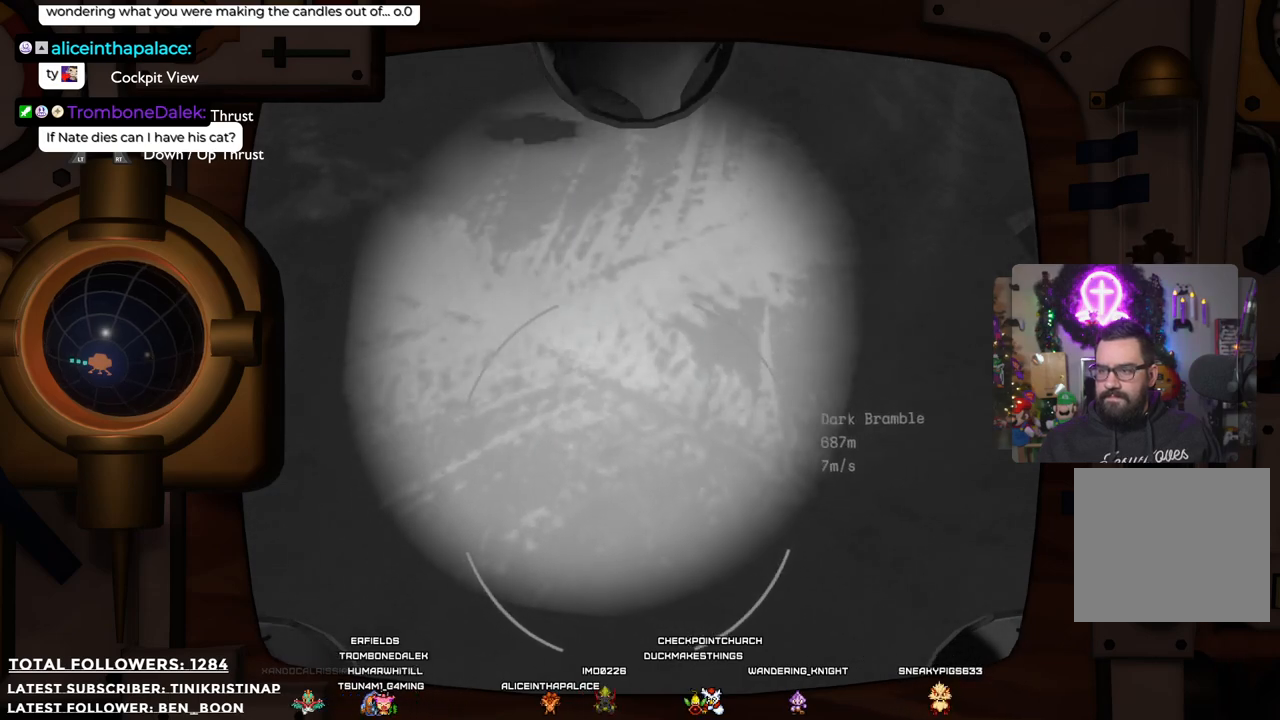
{"buttons": [], "left_stick": "center", "right_stick": "center", "events": []}
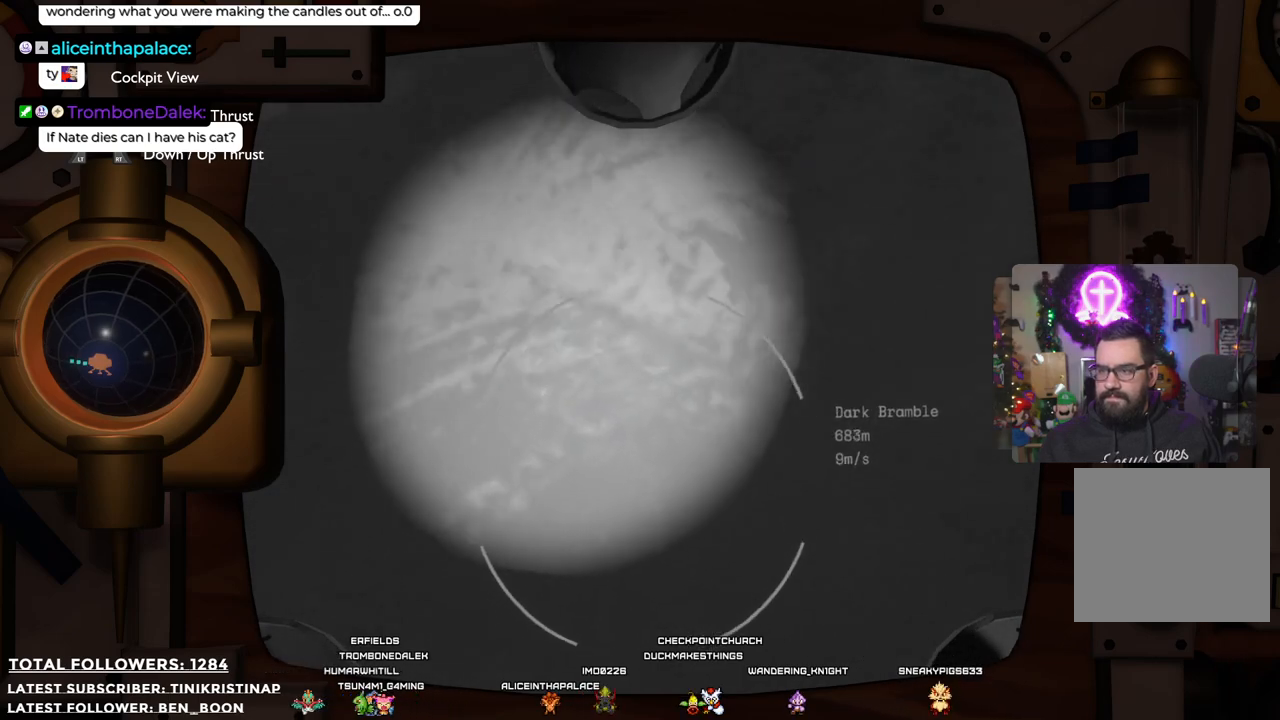
{"buttons": [], "left_stick": "center", "right_stick": "center", "events": []}
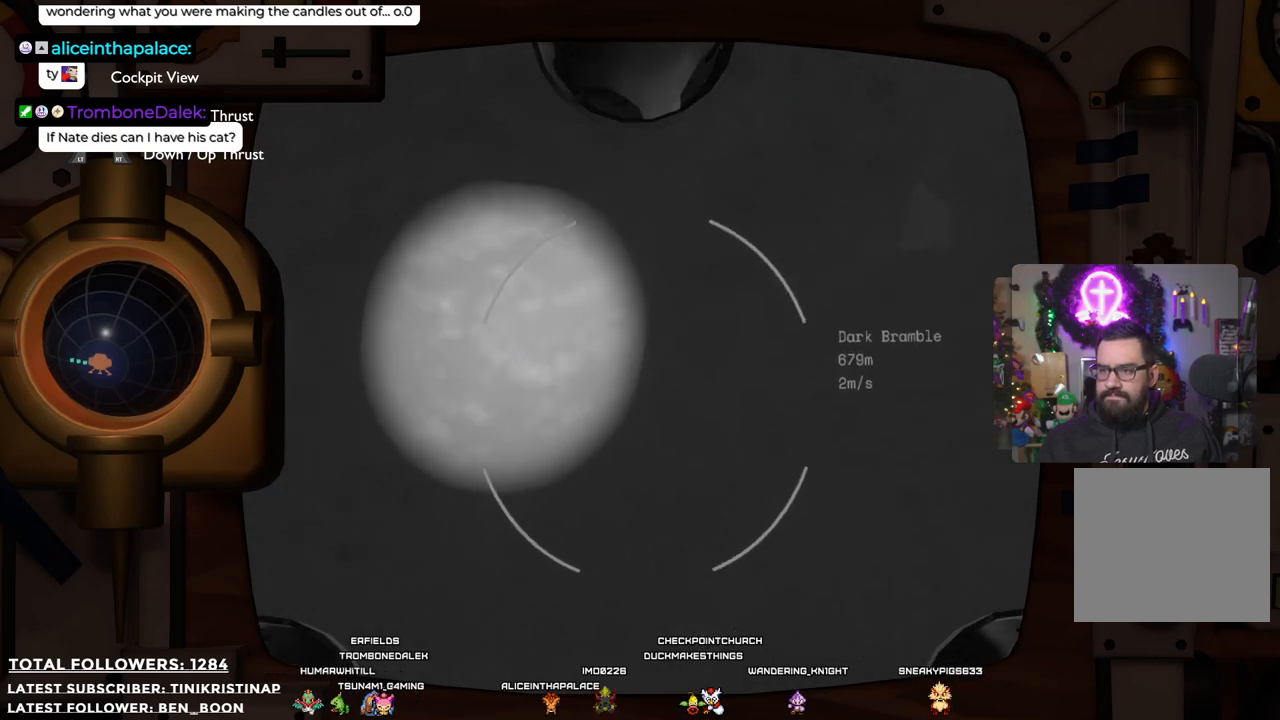
{"buttons": [], "left_stick": "center", "right_stick": "center", "events": []}
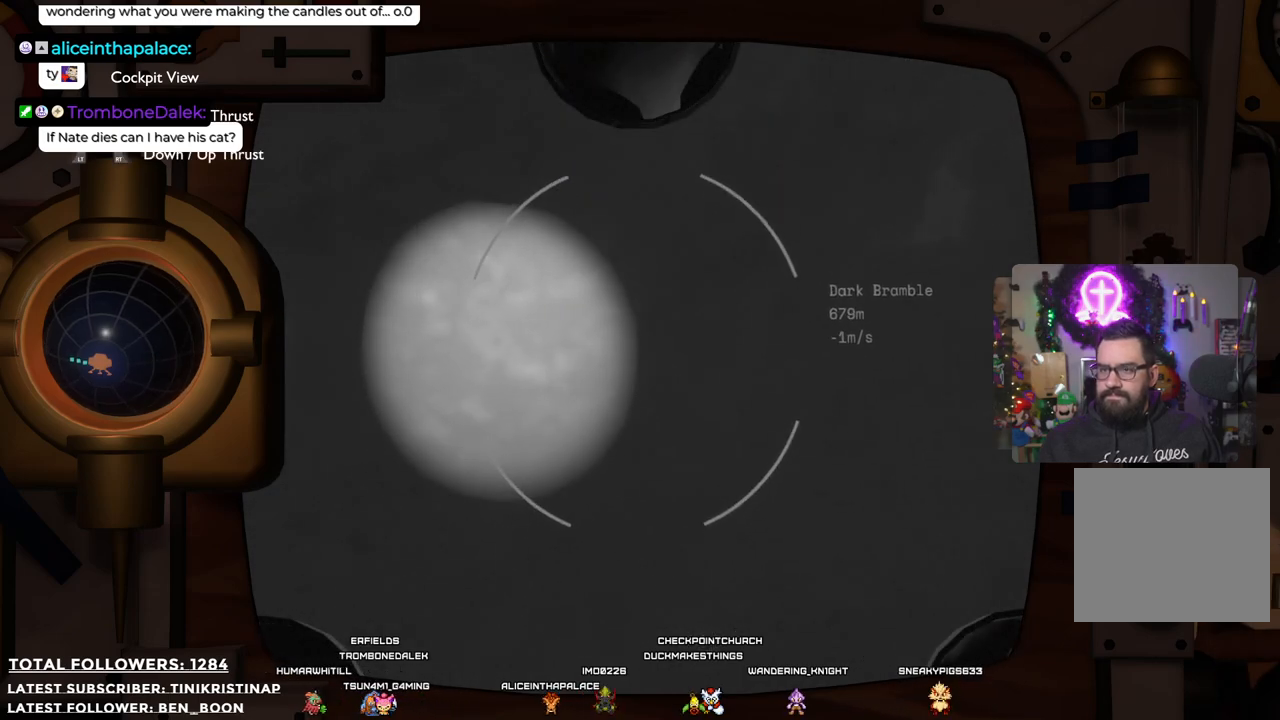
{"buttons": [], "left_stick": "center", "right_stick": "center", "events": []}
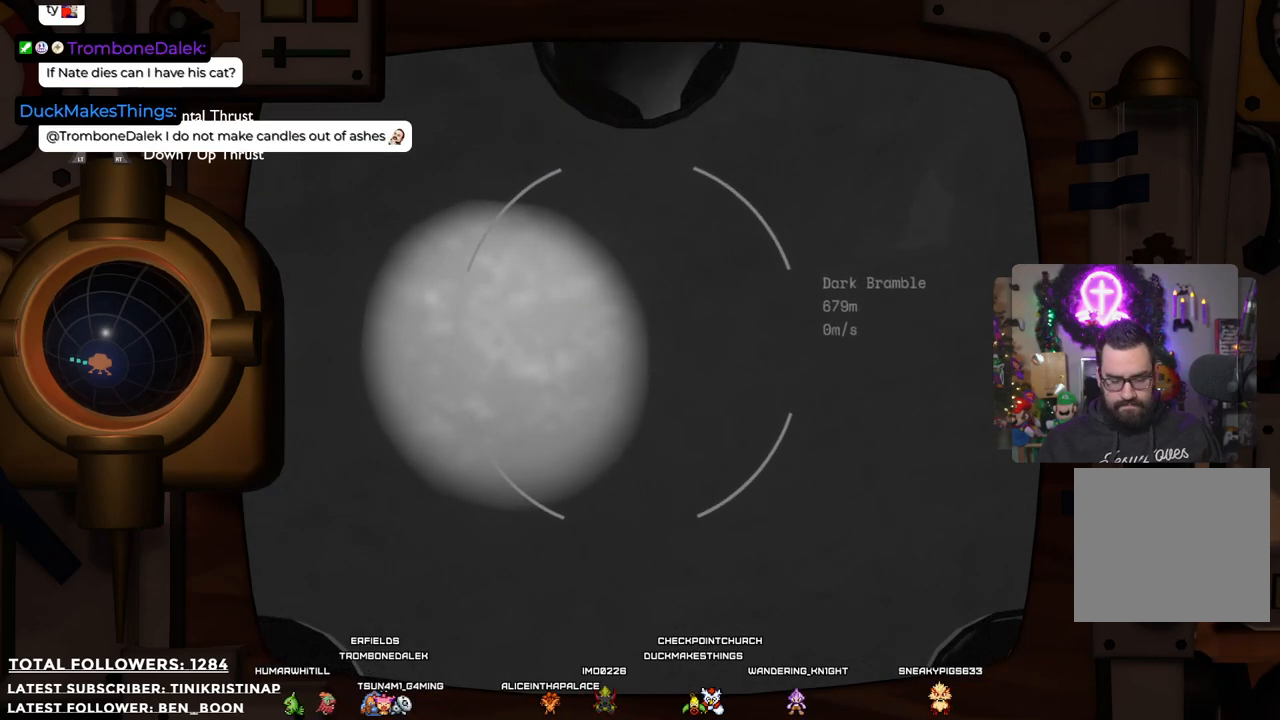
{"buttons": [], "left_stick": "center", "right_stick": "center", "events": [[167, "X", "down"], [267, "X", "up"]]}
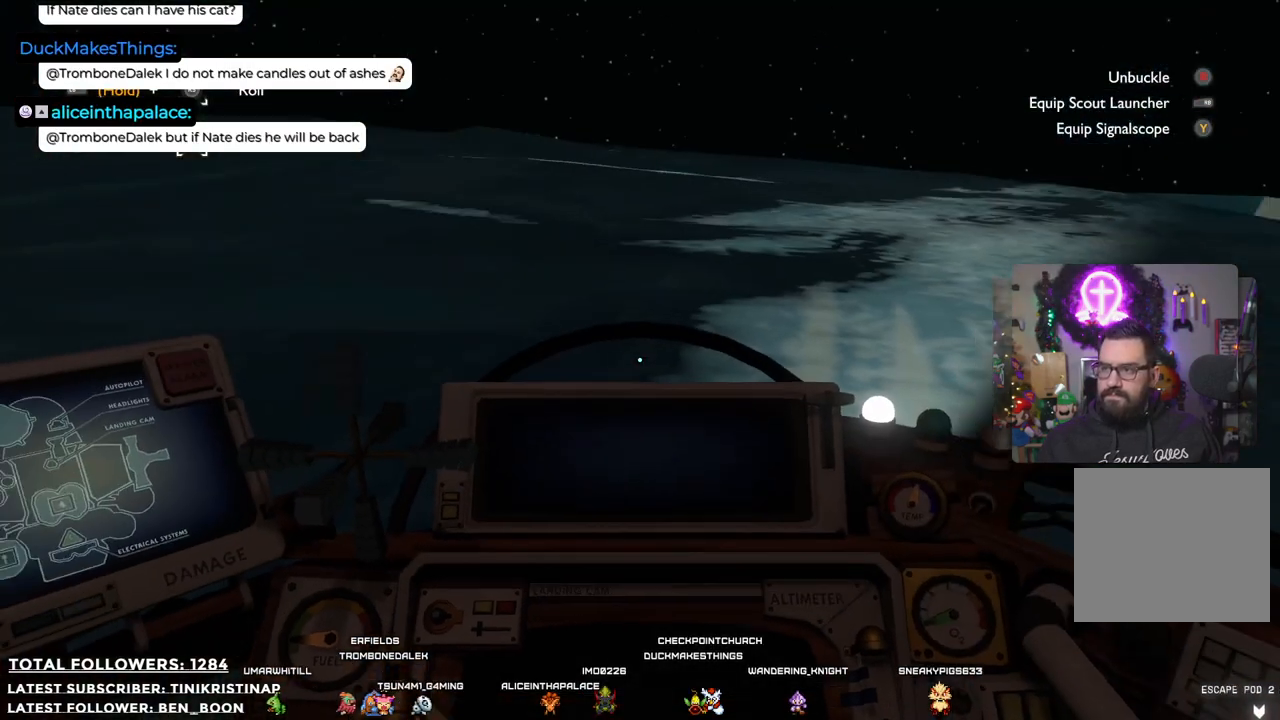
{"buttons": [], "left_stick": "center", "right_stick": "center", "events": []}
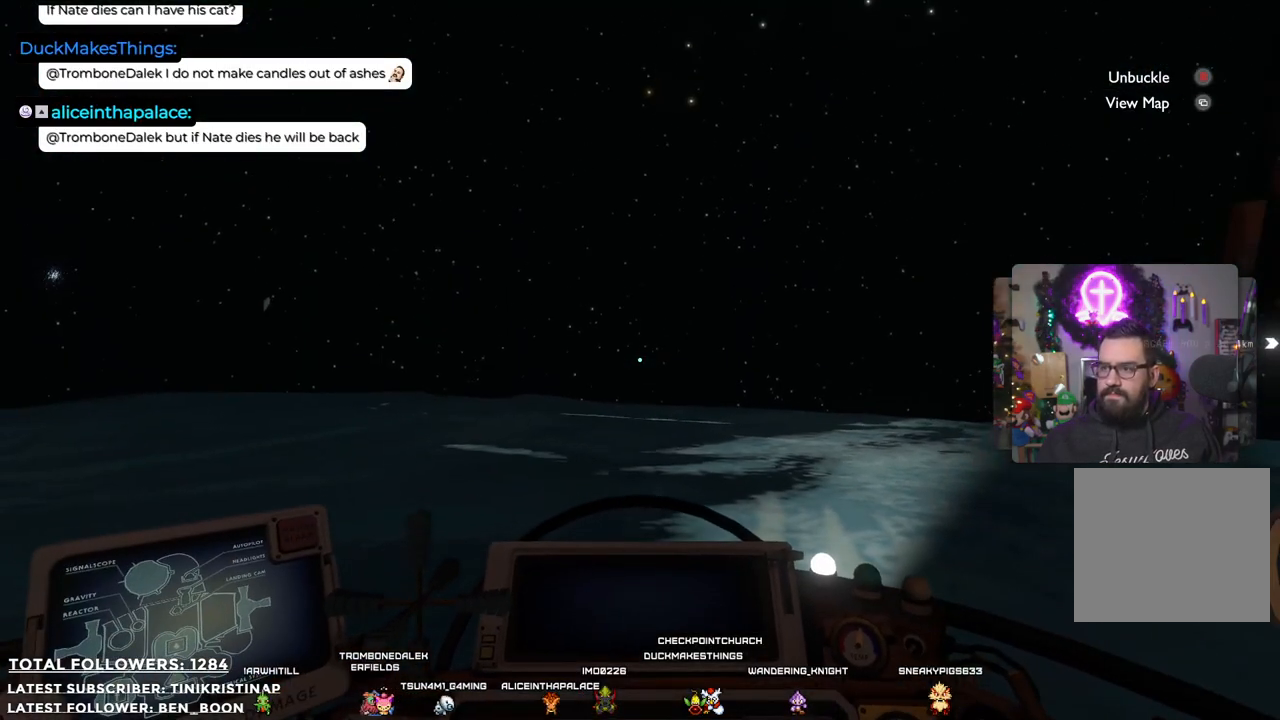
{"buttons": [], "left_stick": "center", "right_stick": "center", "events": [[67, "B", "down"], [217, "B", "up"]]}
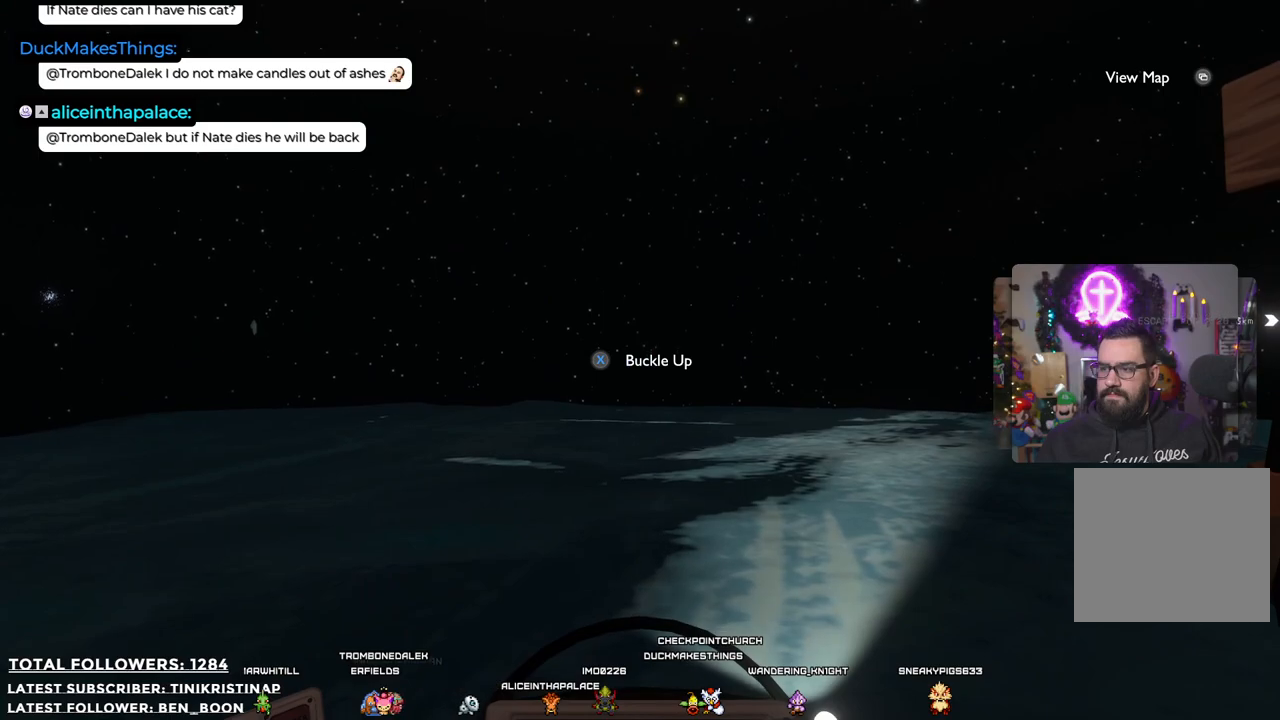
{"buttons": [], "left_stick": "down", "right_stick": "down-right", "events": [[233, "right_stick", "down-right"], [250, "left_stick", "down"]]}
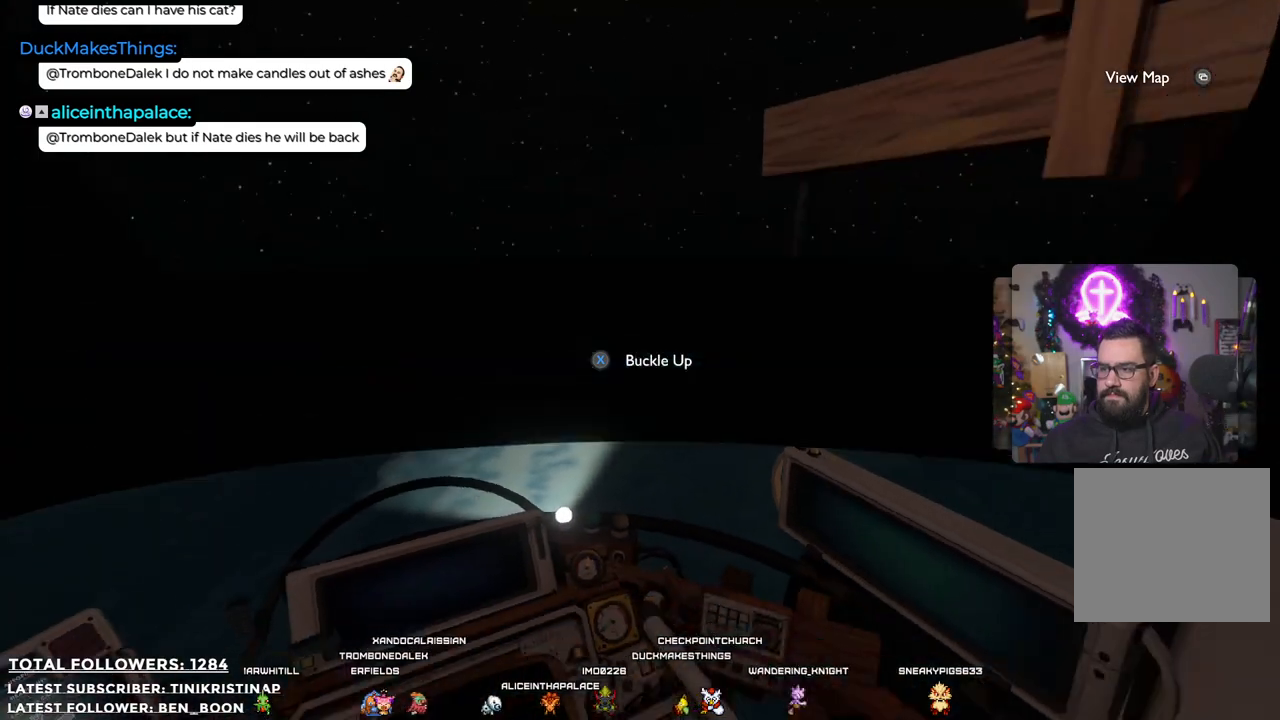
{"buttons": [], "left_stick": "down-right", "right_stick": "right", "events": [[33, "right_stick", "right"], [67, "left_stick", "center"], [350, "left_stick", "down-right"]]}
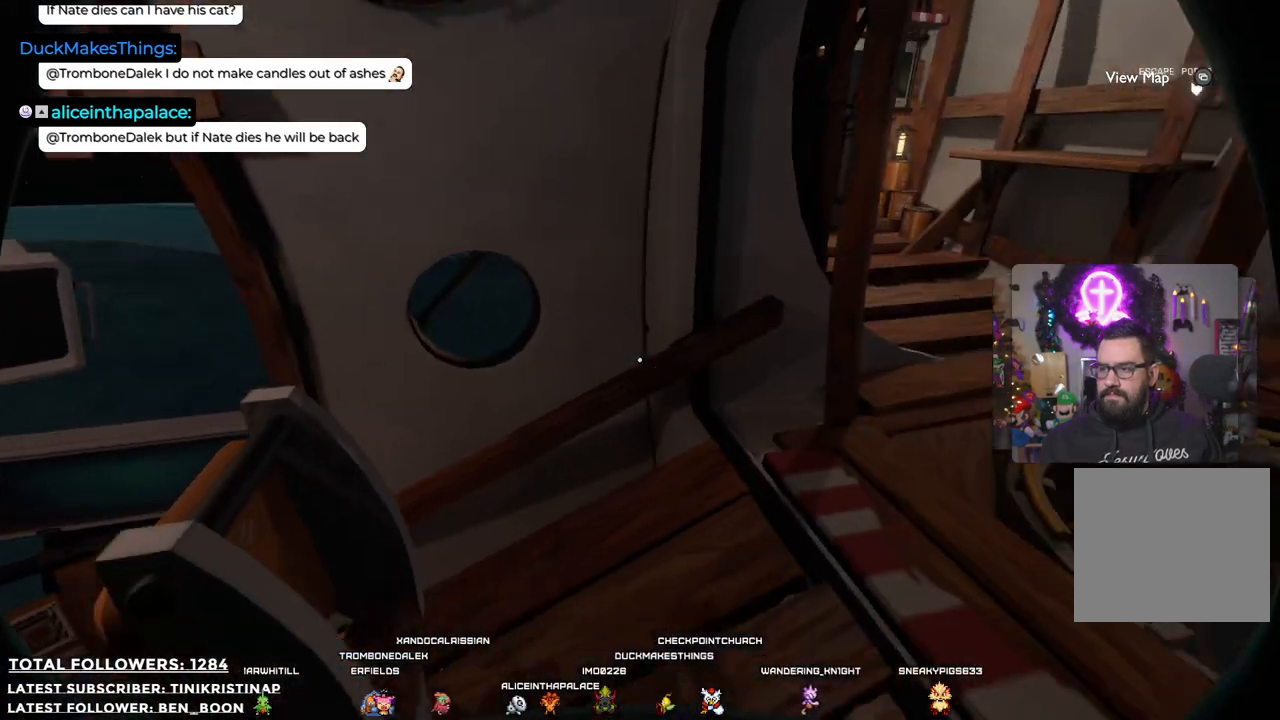
{"buttons": [], "left_stick": "up-right", "right_stick": "center", "events": [[117, "right_stick", "down-right"], [217, "right_stick", "center"], [250, "left_stick", "right"], [450, "left_stick", "up-right"]]}
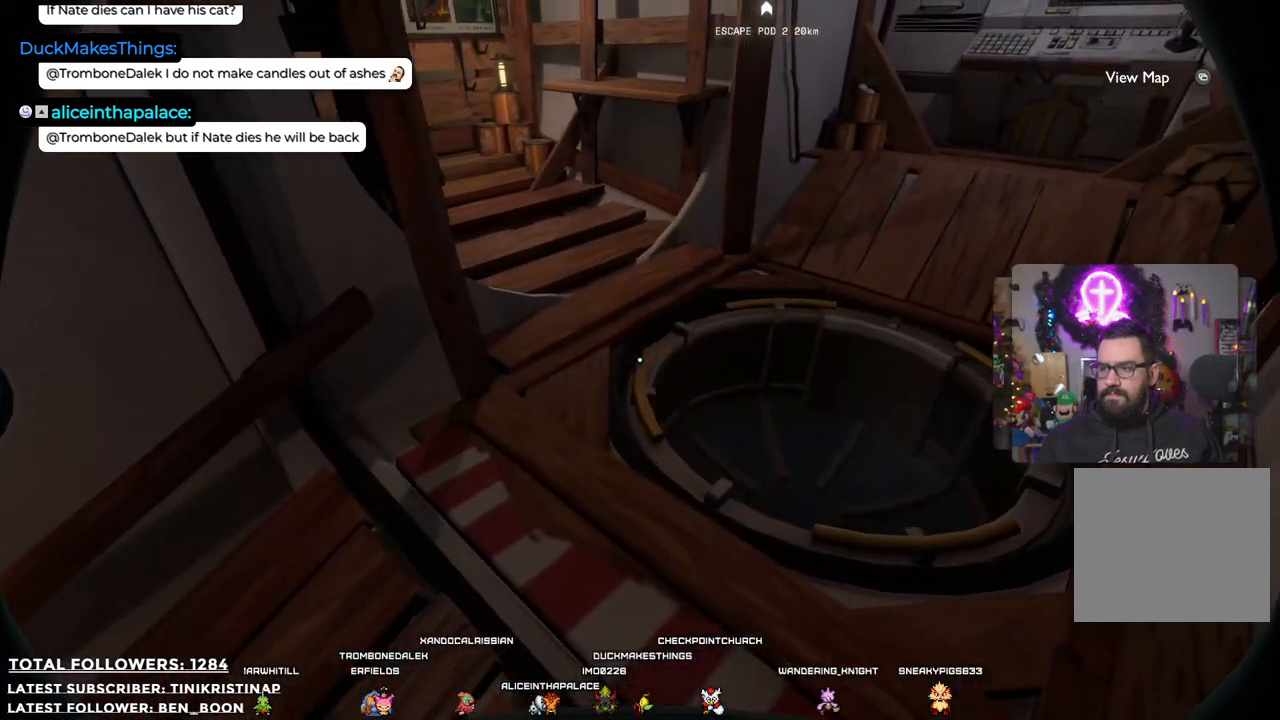
{"buttons": ["X"], "left_stick": "center", "right_stick": "center", "events": [[33, "right_stick", "down-right"], [283, "right_stick", "center"], [350, "left_stick", "center"], [500, "X", "down"]]}
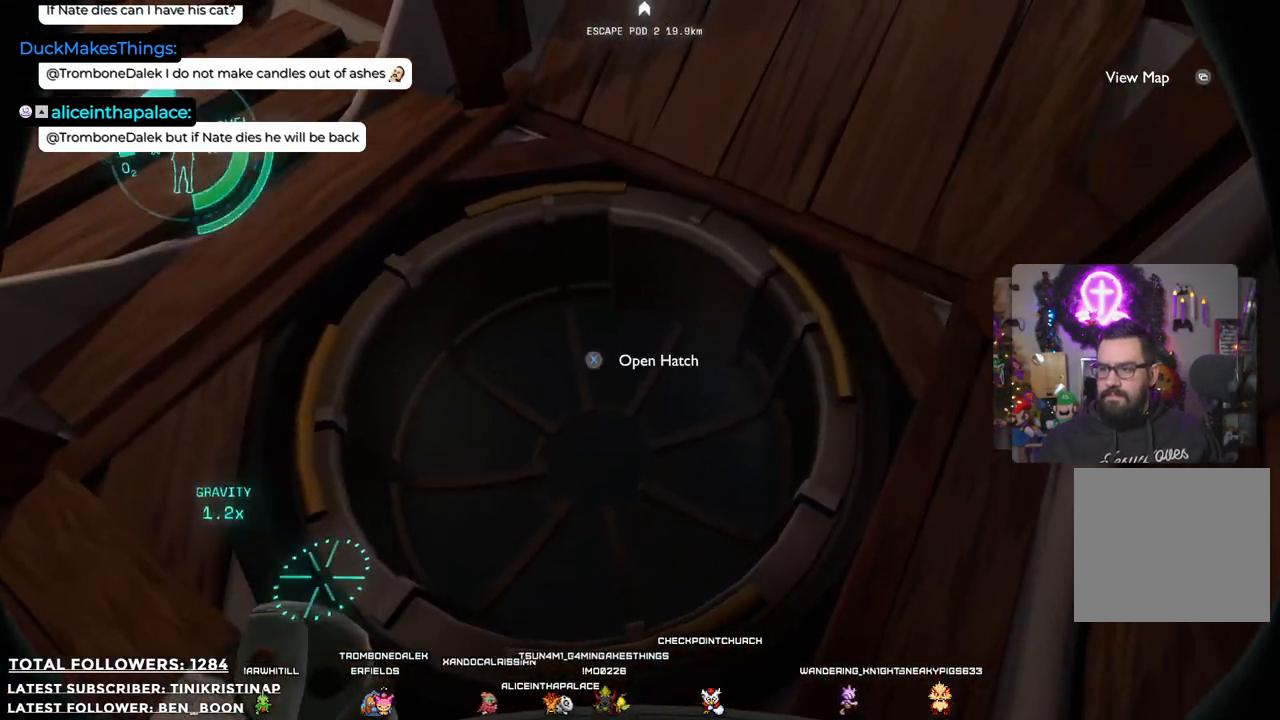
{"buttons": [], "left_stick": "up", "right_stick": "center", "events": [[117, "X", "up"], [367, "left_stick", "up"]]}
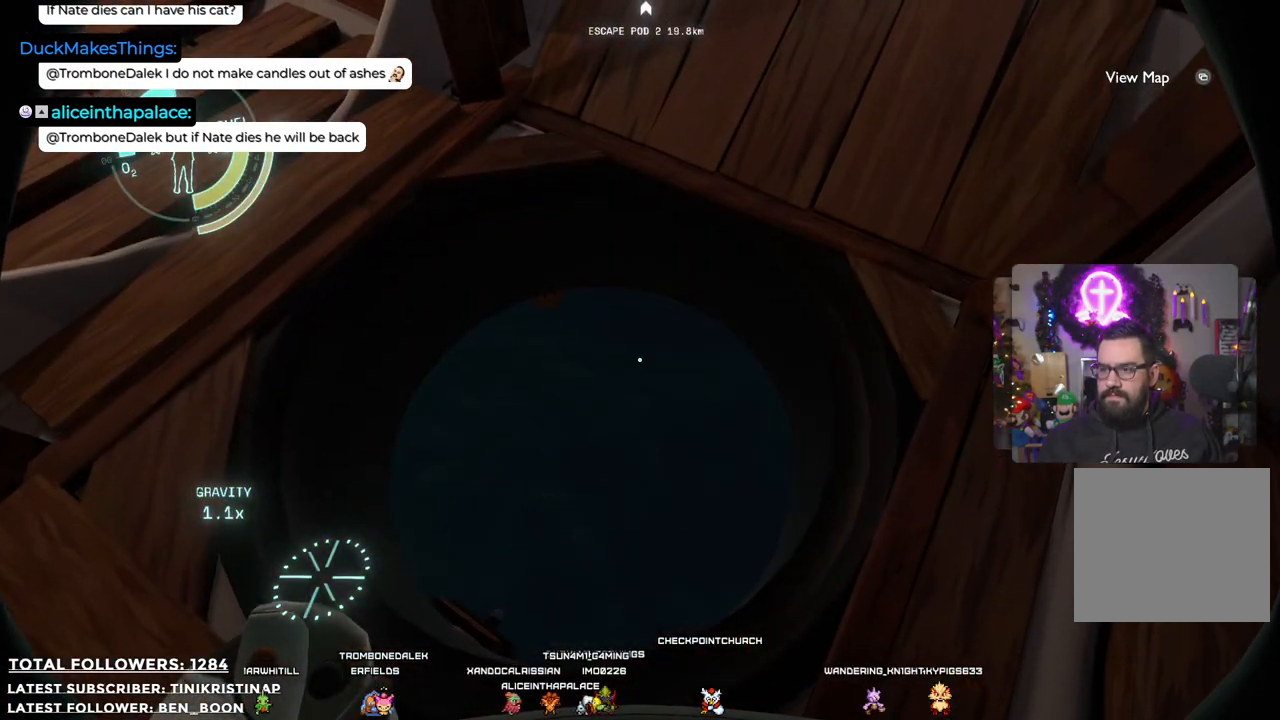
{"buttons": [], "left_stick": "center", "right_stick": "center", "events": [[283, "left_stick", "center"]]}
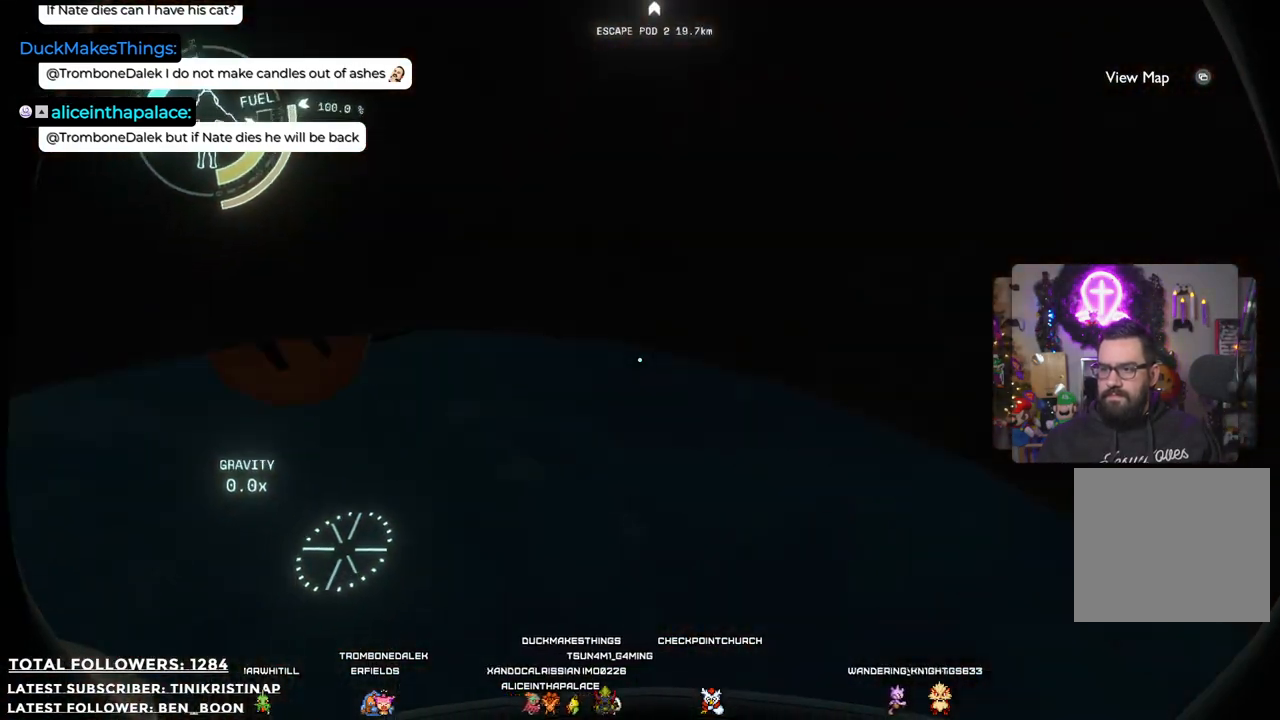
{"buttons": [], "left_stick": "up-left", "right_stick": "up-left", "events": [[117, "right_stick", "up-left"], [333, "left_stick", "up-left"]]}
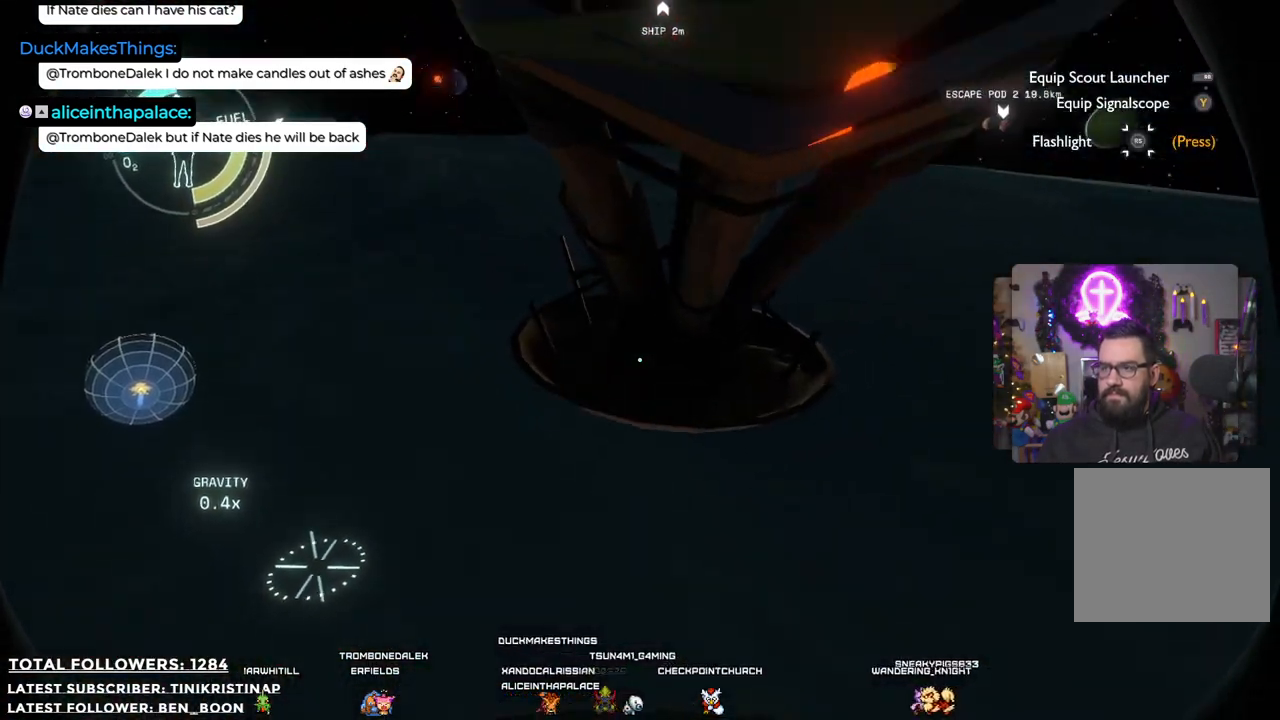
{"buttons": [], "left_stick": "up-left", "right_stick": "center", "events": [[233, "right_stick", "center"]]}
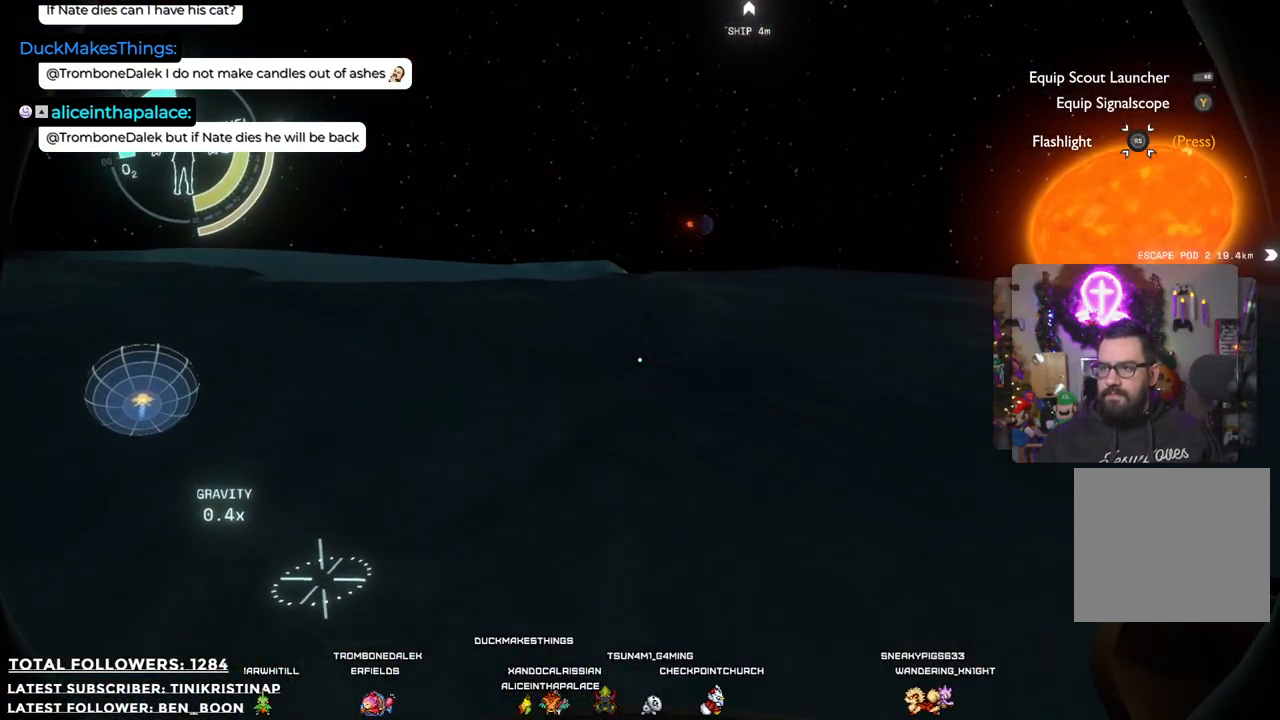
{"buttons": [], "left_stick": "up", "right_stick": "up-left", "events": [[217, "right_stick", "left"], [350, "right_stick", "up-left"], [433, "left_stick", "up"]]}
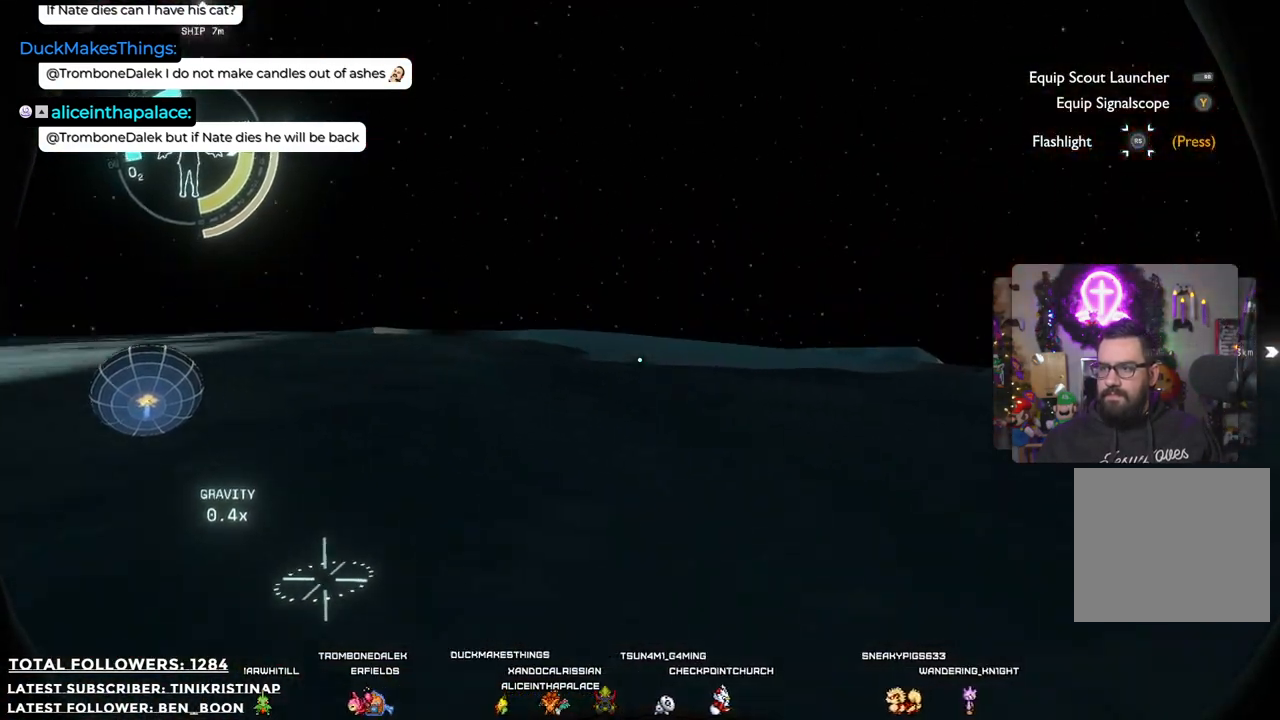
{"buttons": ["Y"], "left_stick": "up", "right_stick": "center", "events": [[67, "right_stick", "center"], [467, "Y", "down"]]}
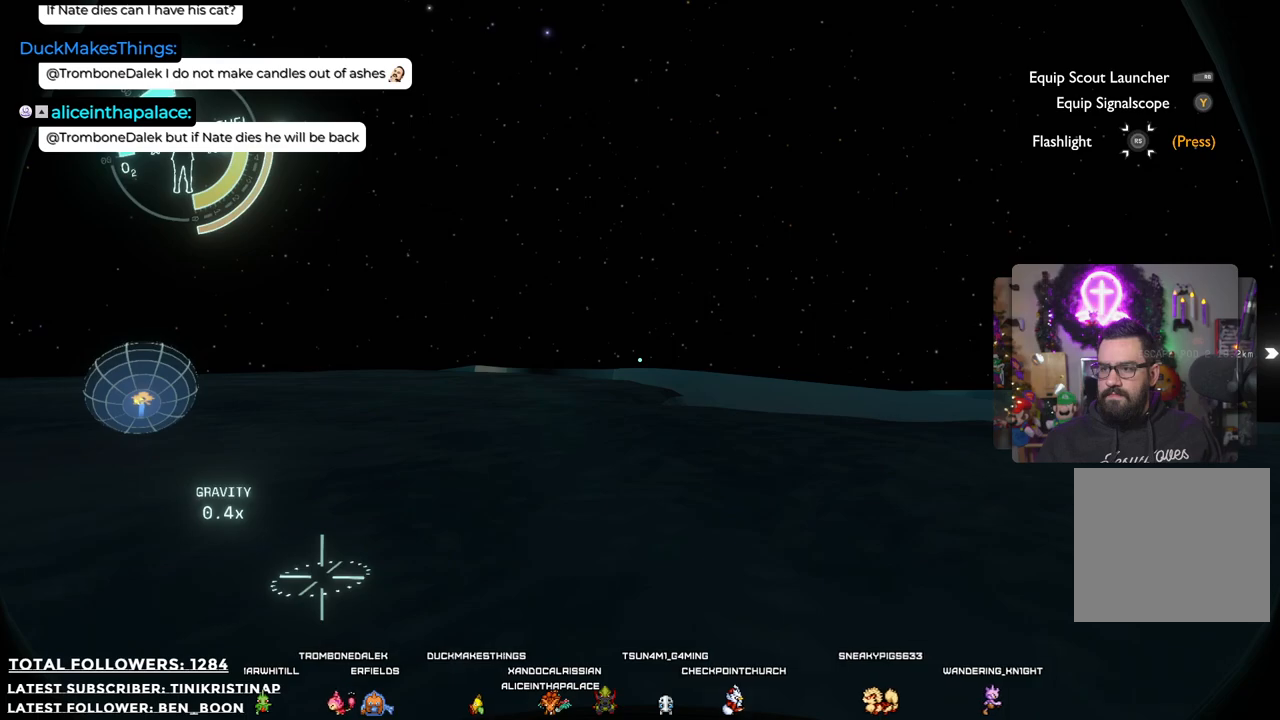
{"buttons": [], "left_stick": "center", "right_stick": "center", "events": [[117, "Y", "up"], [250, "left_stick", "center"]]}
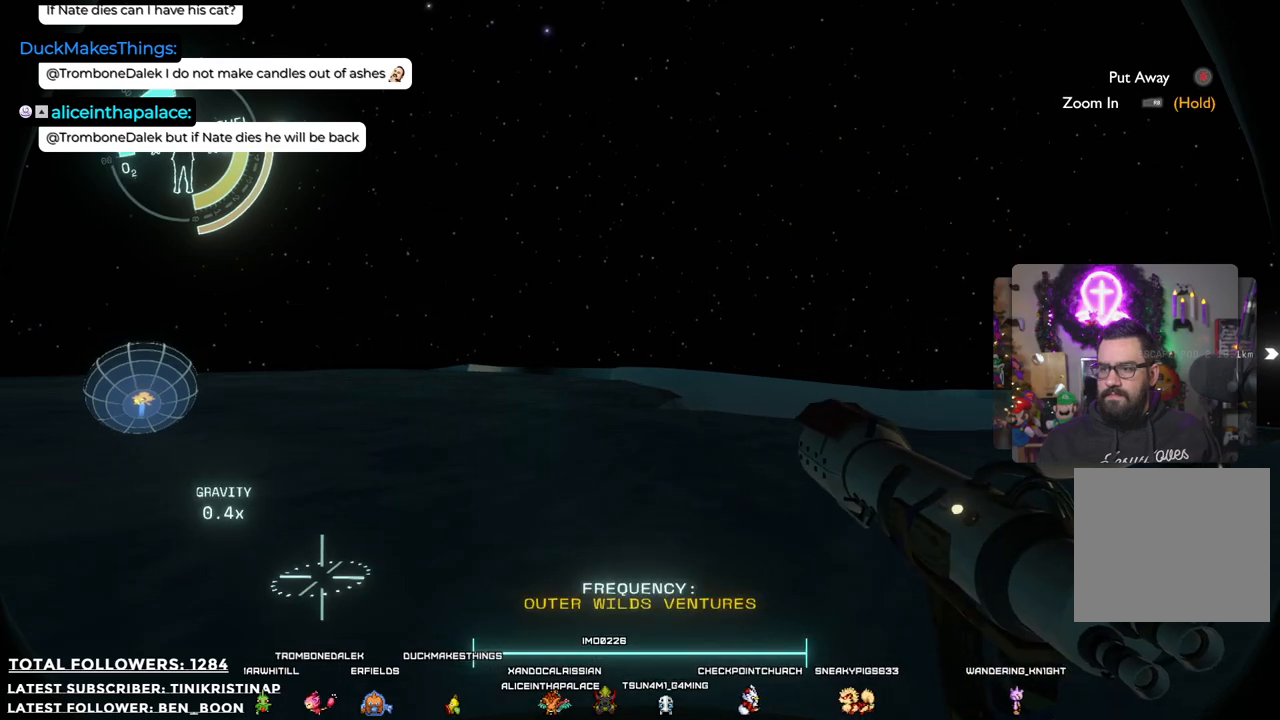
{"buttons": [], "left_stick": "center", "right_stick": "center", "events": [[67, "right_stick", "down"], [300, "right_stick", "center"]]}
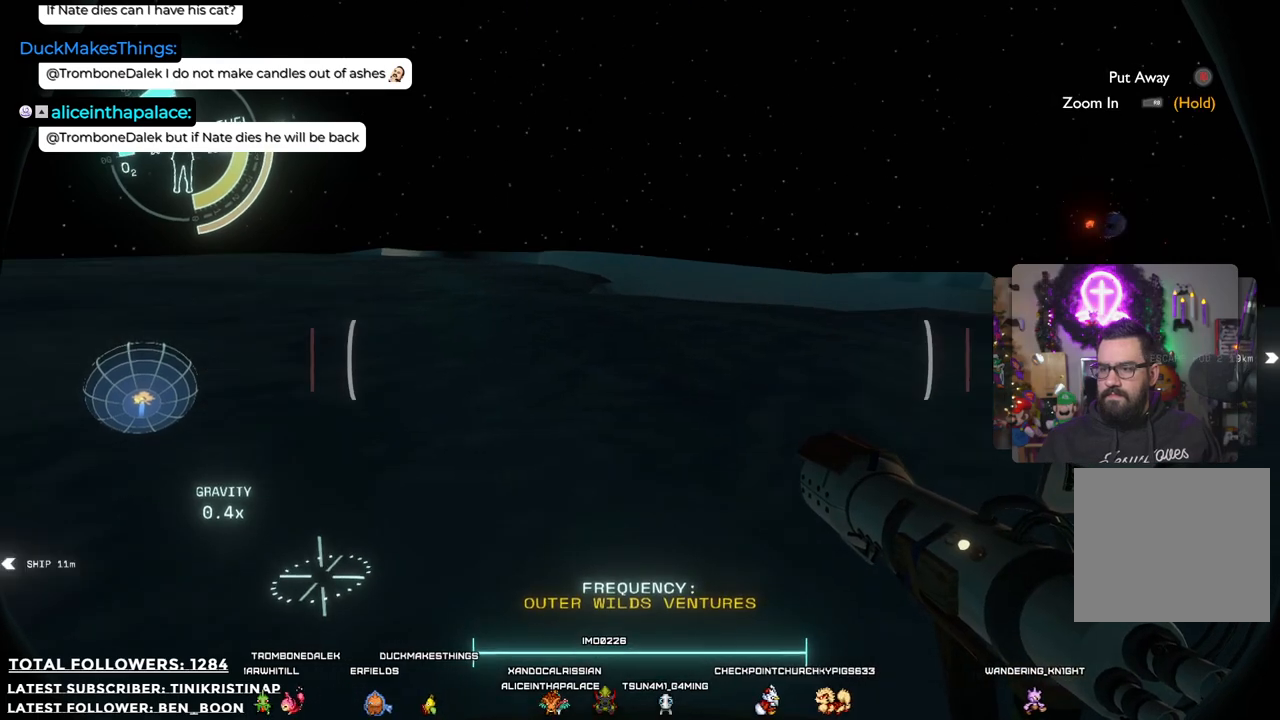
{"buttons": [], "left_stick": "center", "right_stick": "right", "events": [[67, "right_stick", "right"]]}
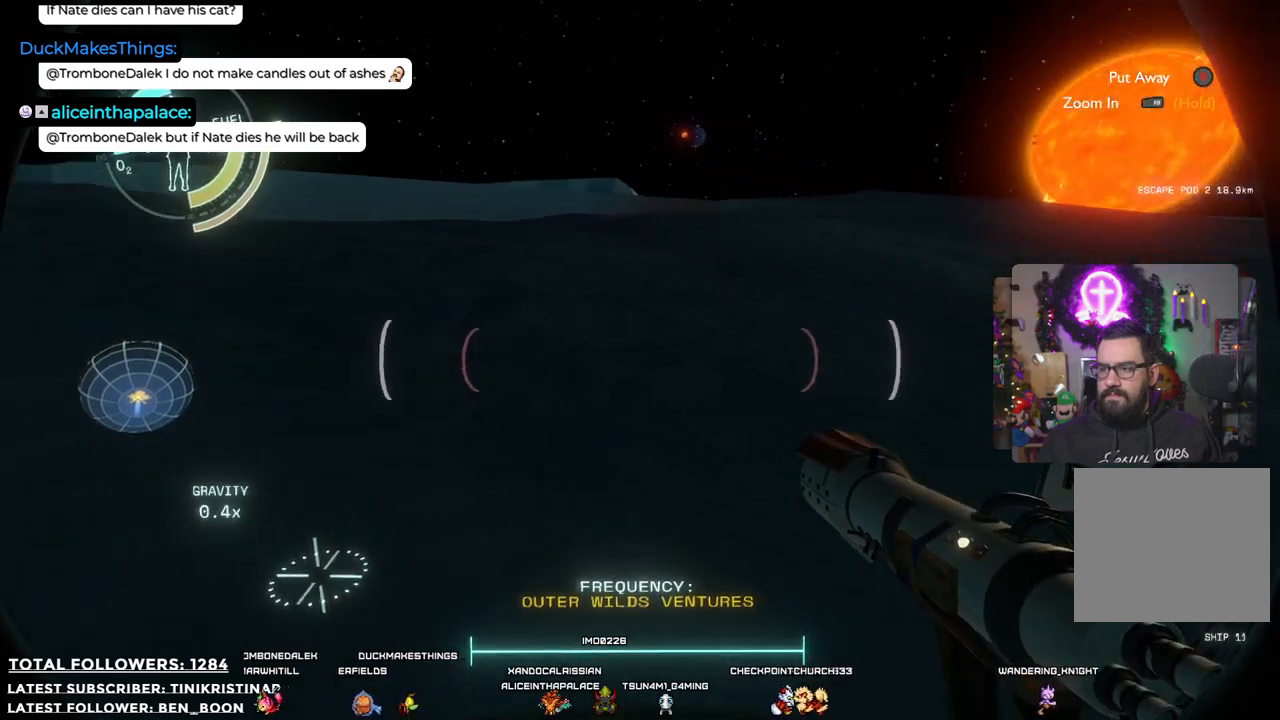
{"buttons": [], "left_stick": "left", "right_stick": "right", "events": [[183, "left_stick", "left"]]}